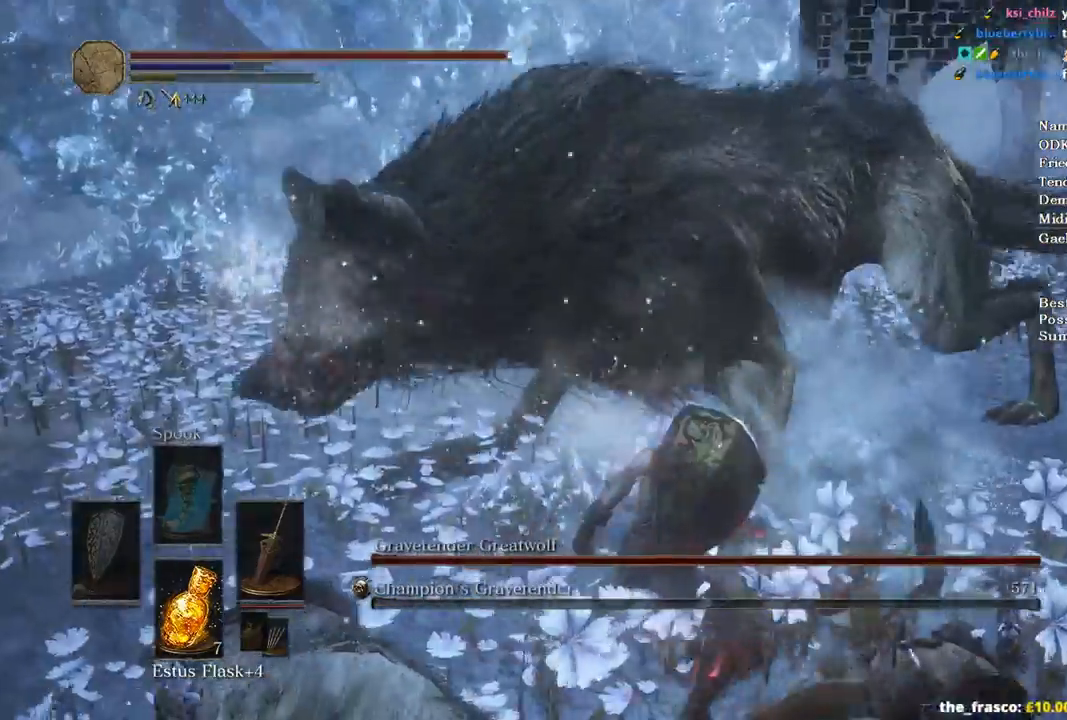
Gameplay with a controller (Xbox layout); each line is a JSON object with the inputs held at the frame after it. "events" lists button and stick changes between this image and that frame as [ms after this image, input, new state], when the widget could be followed in between.
{"buttons": [], "left_stick": "up", "right_stick": "left", "events": []}
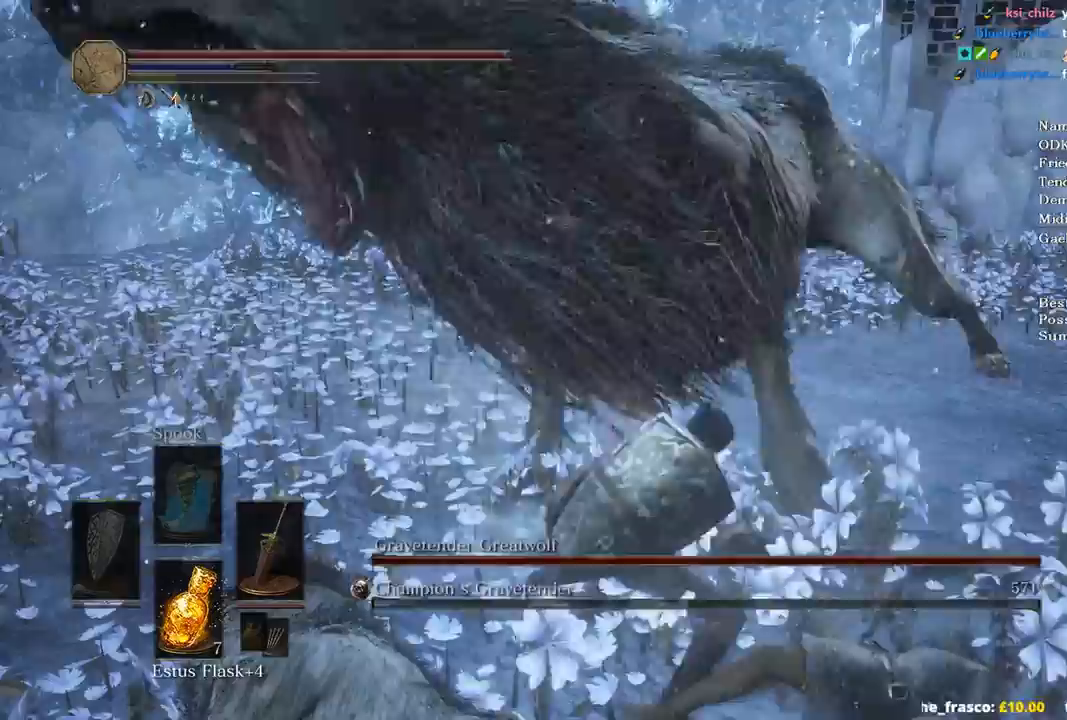
{"buttons": [], "left_stick": "center", "right_stick": "right", "events": [[167, "right_stick", "center"], [433, "right_stick", "right"], [467, "left_stick", "center"]]}
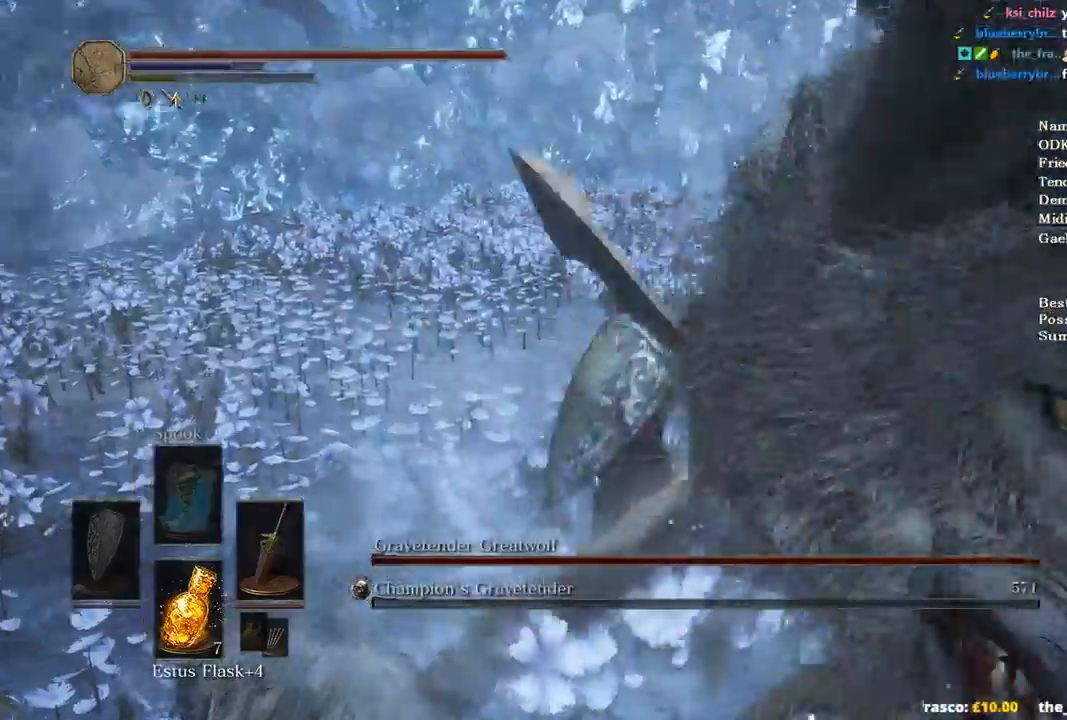
{"buttons": [], "left_stick": "center", "right_stick": "right", "events": []}
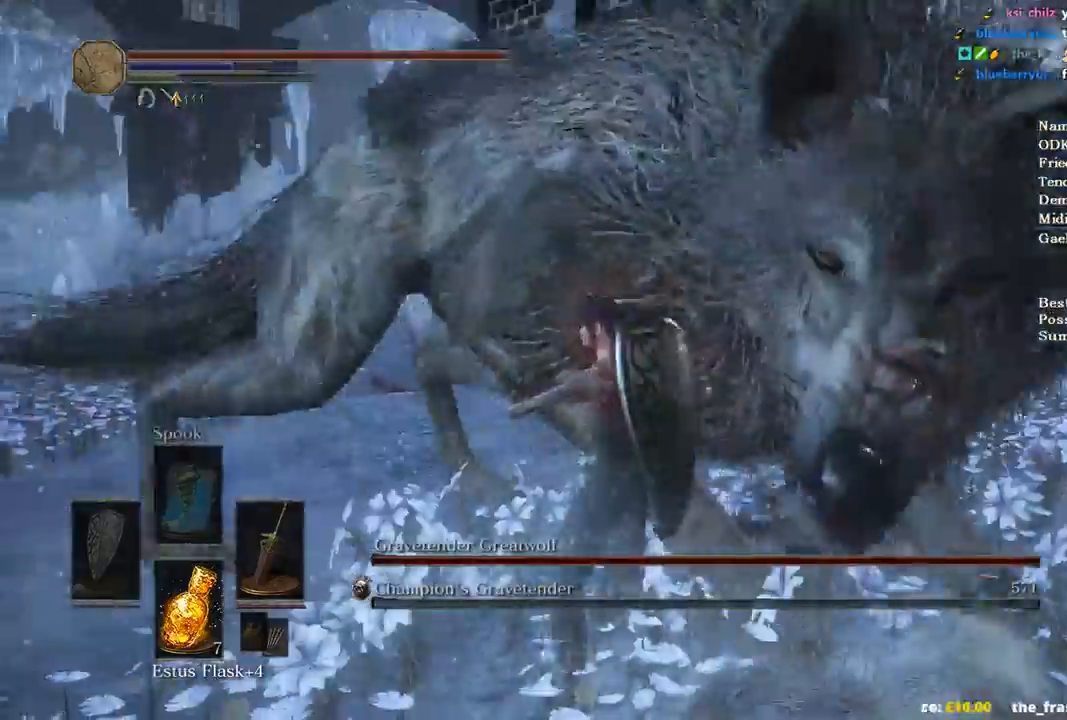
{"buttons": [], "left_stick": "center", "right_stick": "right", "events": []}
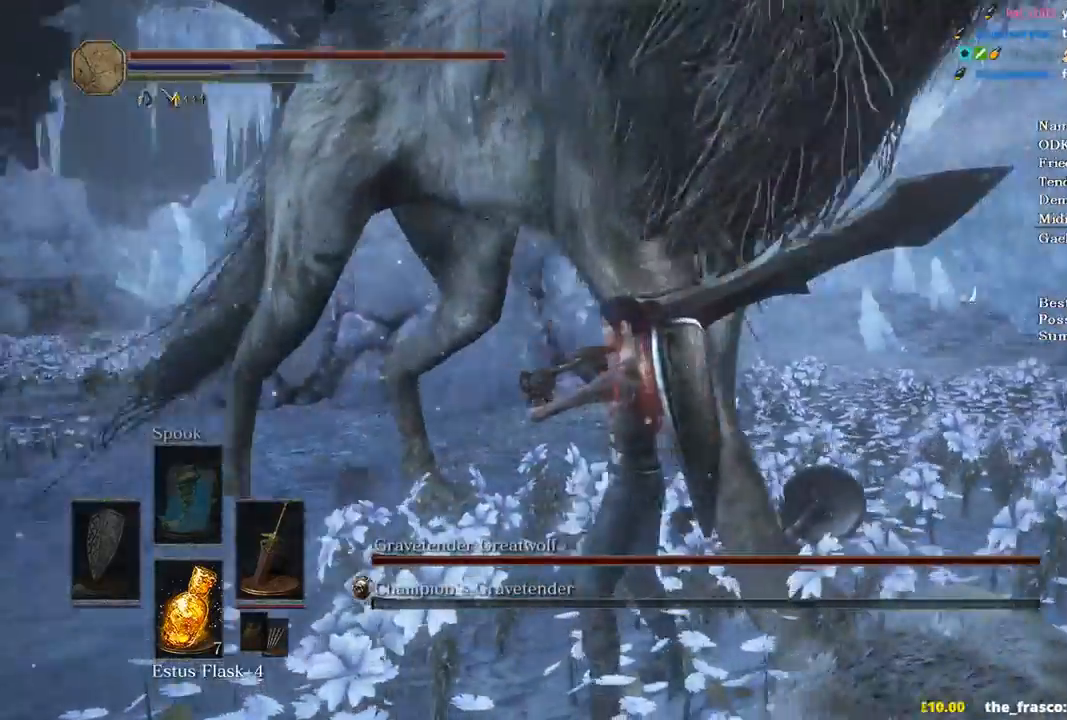
{"buttons": [], "left_stick": "center", "right_stick": "center", "events": [[133, "right_stick", "up-right"], [267, "right_stick", "up"], [400, "right_stick", "center"]]}
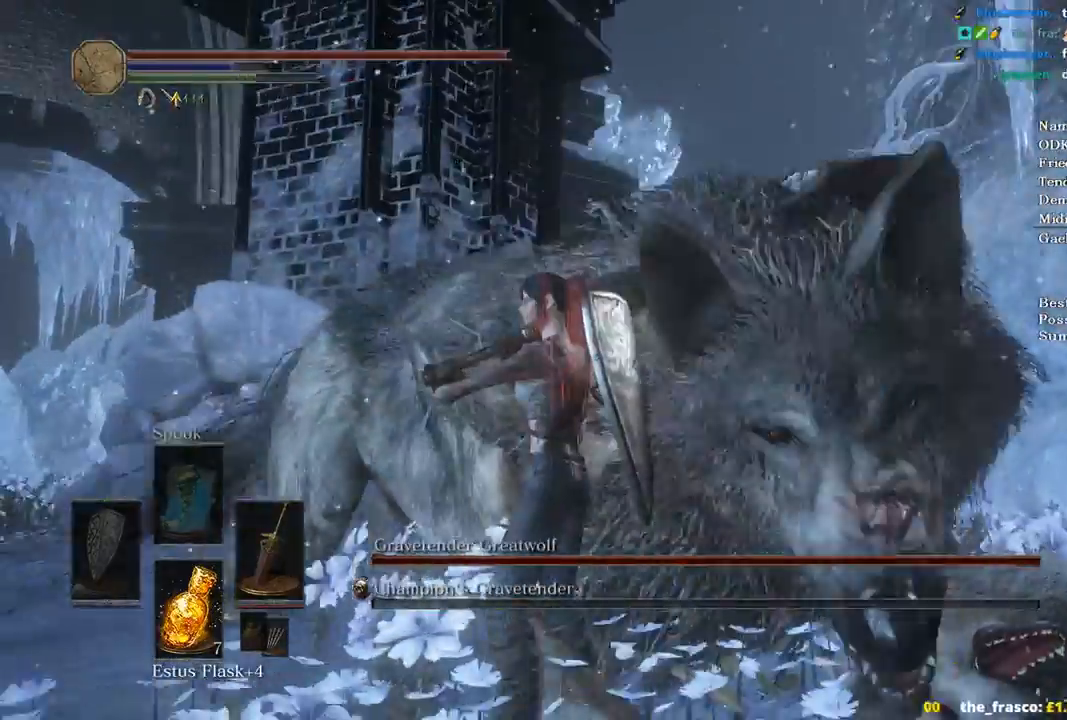
{"buttons": [], "left_stick": "right", "right_stick": "right", "events": [[300, "right_stick", "right"], [400, "left_stick", "right"]]}
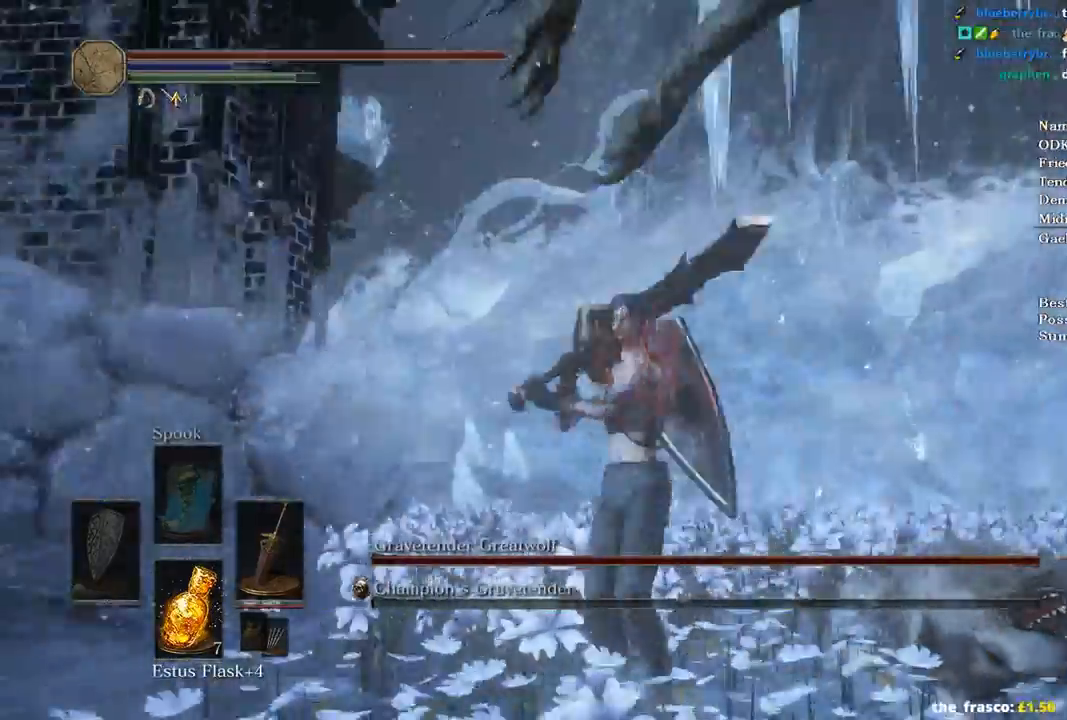
{"buttons": ["B"], "left_stick": "up-right", "right_stick": "right", "events": [[300, "left_stick", "up-right"], [367, "B", "down"]]}
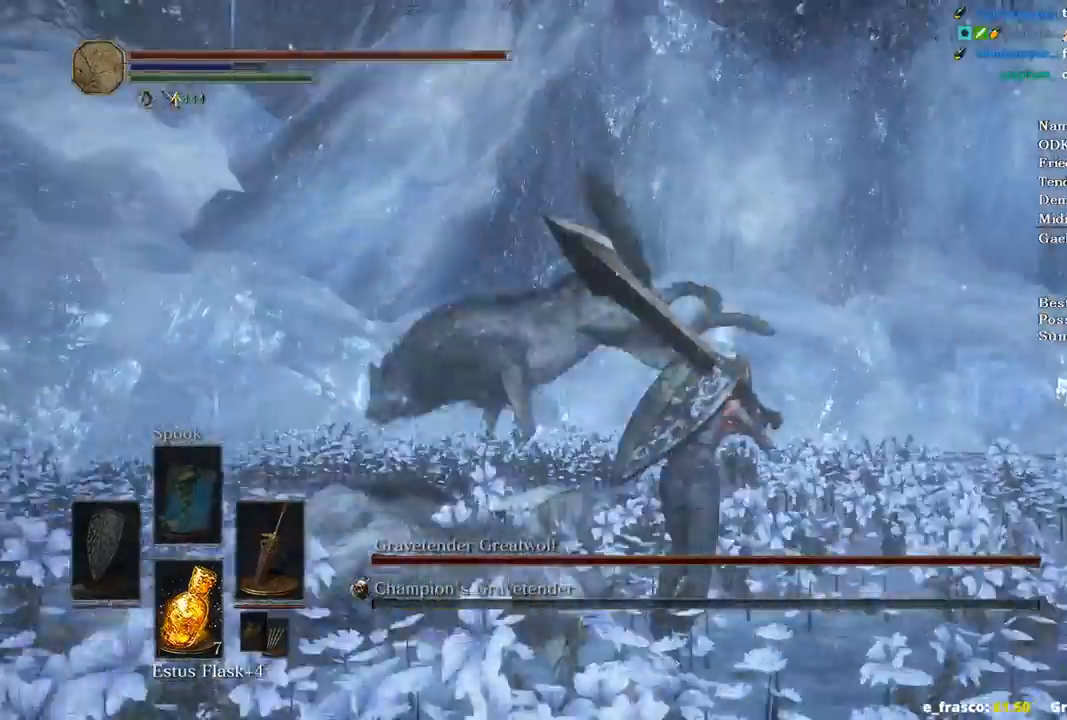
{"buttons": ["B"], "left_stick": "up", "right_stick": "center", "events": [[100, "right_stick", "center"], [133, "left_stick", "up"]]}
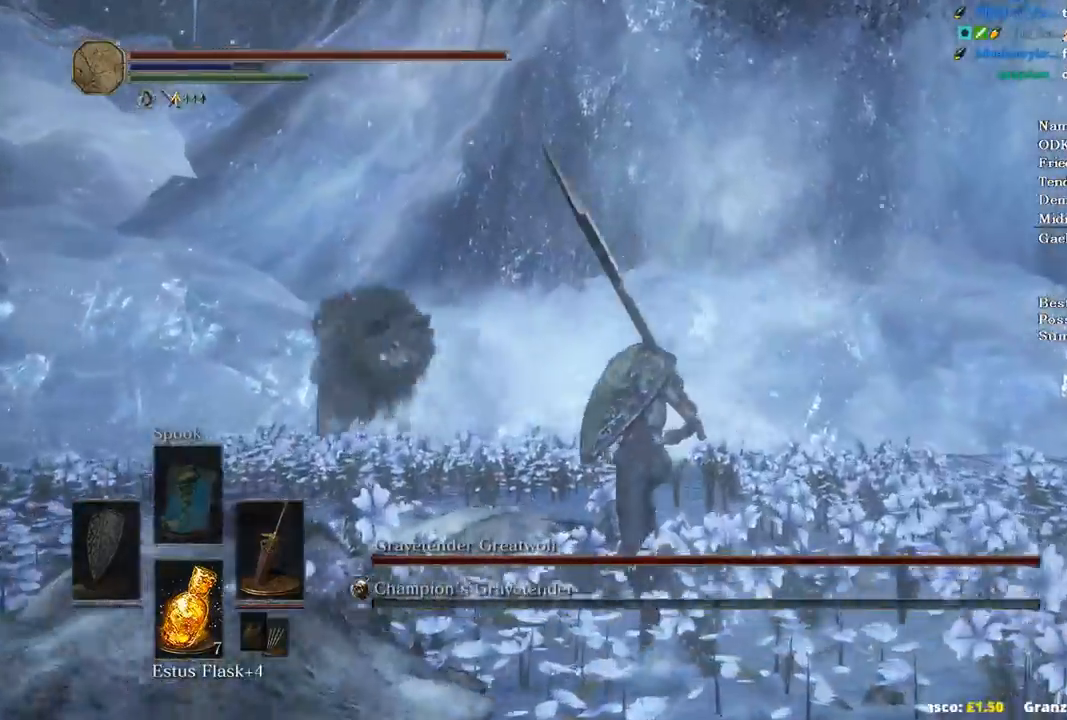
{"buttons": [], "left_stick": "center", "right_stick": "down-left", "events": [[133, "right_stick", "down-left"], [200, "B", "up"], [367, "left_stick", "center"]]}
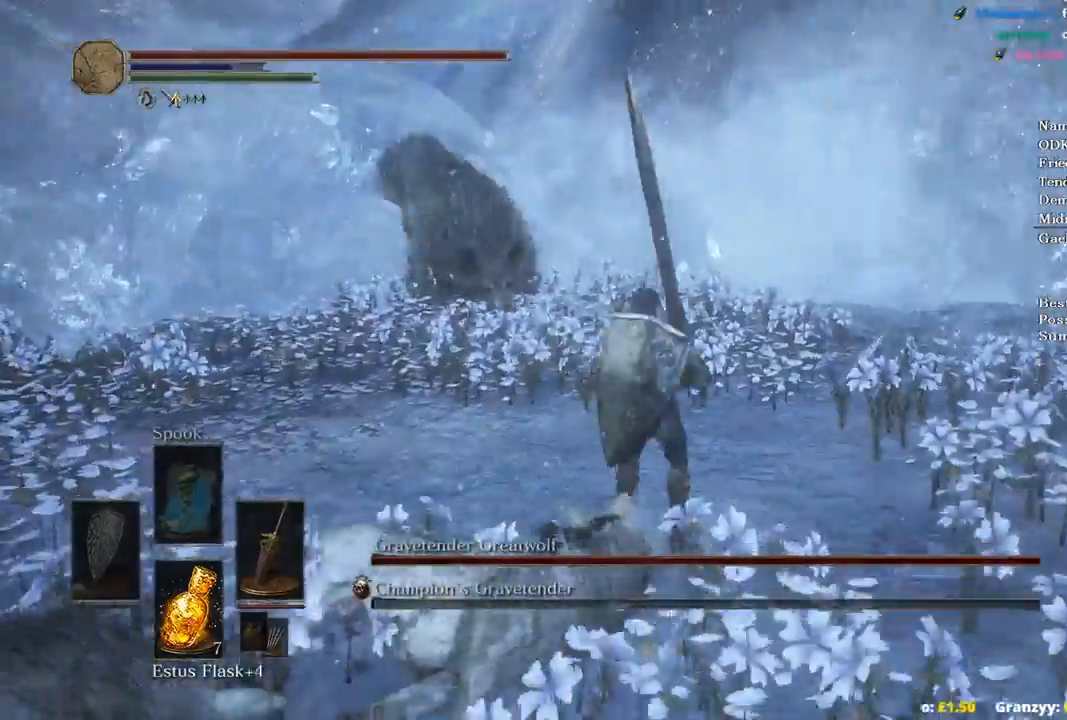
{"buttons": [], "left_stick": "center", "right_stick": "left", "events": [[100, "right_stick", "left"]]}
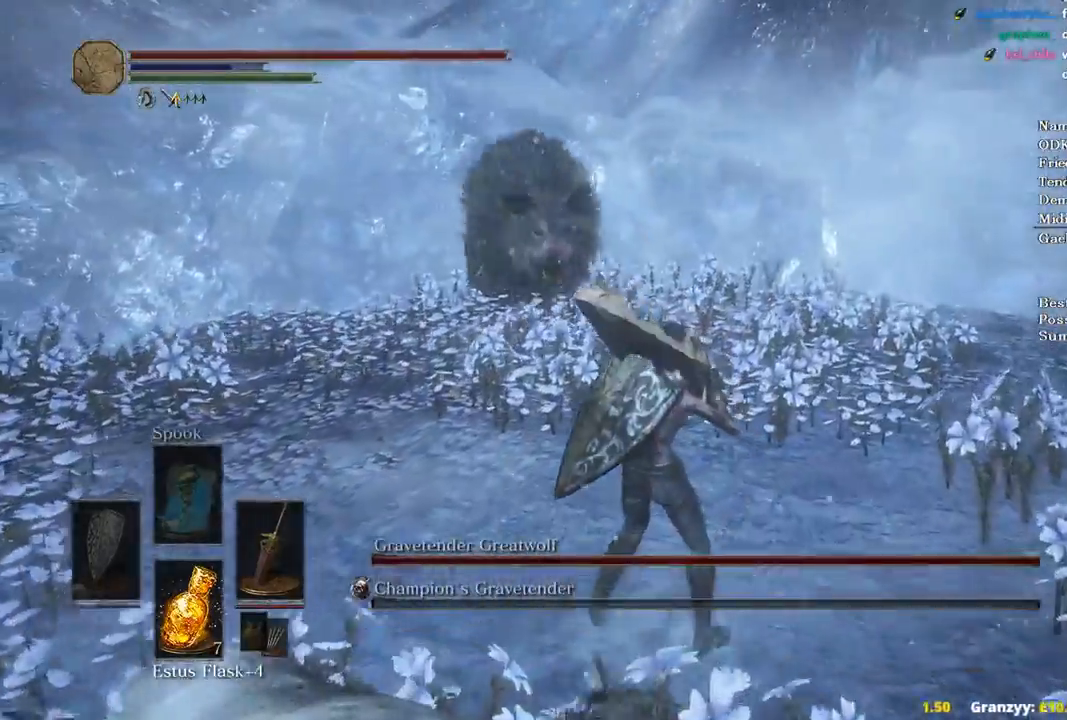
{"buttons": [], "left_stick": "center", "right_stick": "left", "events": [[333, "R1", "down"], [433, "R1", "up"]]}
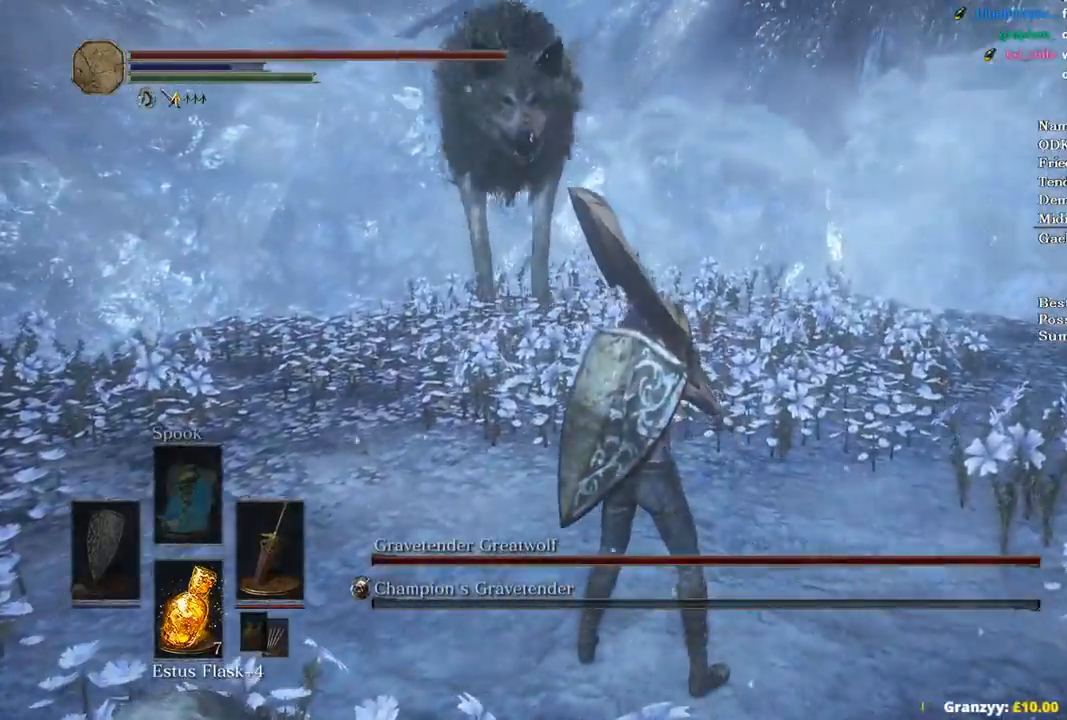
{"buttons": [], "left_stick": "center", "right_stick": "center", "events": [[367, "right_stick", "center"]]}
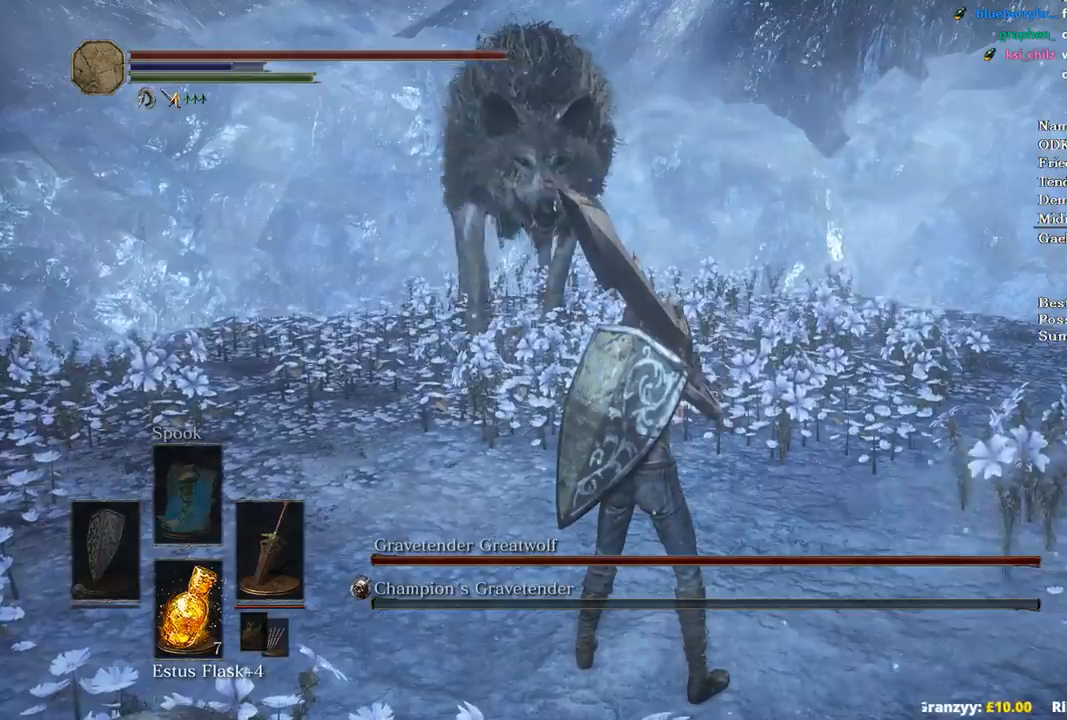
{"buttons": [], "left_stick": "center", "right_stick": "center", "events": []}
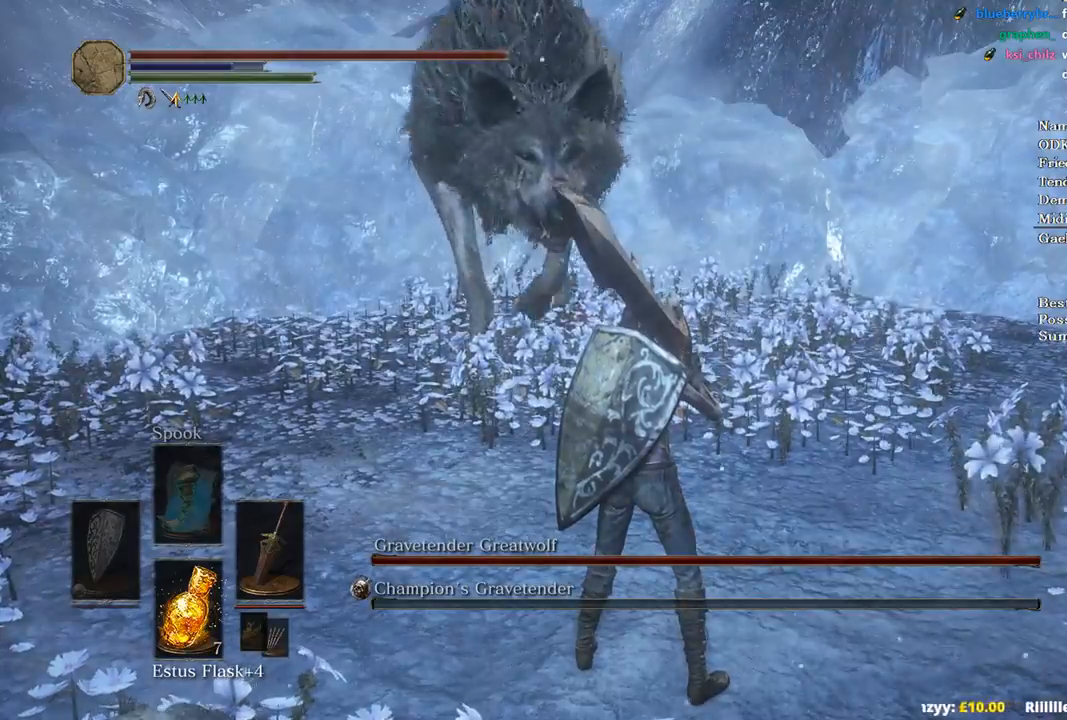
{"buttons": [], "left_stick": "center", "right_stick": "center", "events": []}
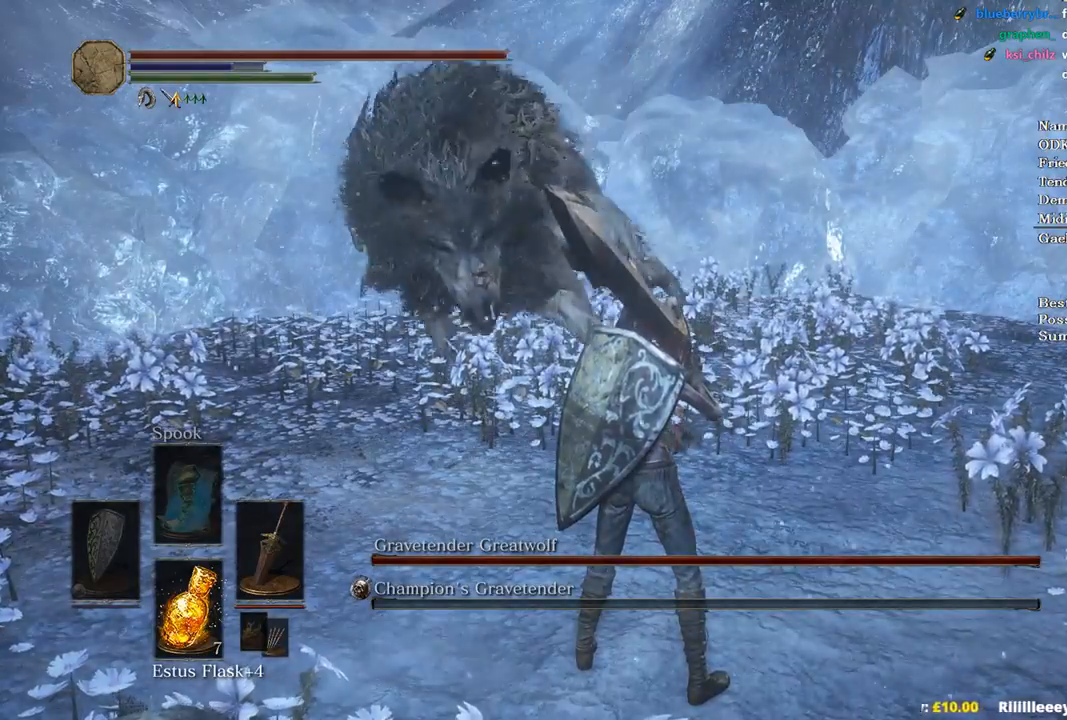
{"buttons": [], "left_stick": "center", "right_stick": "center", "events": []}
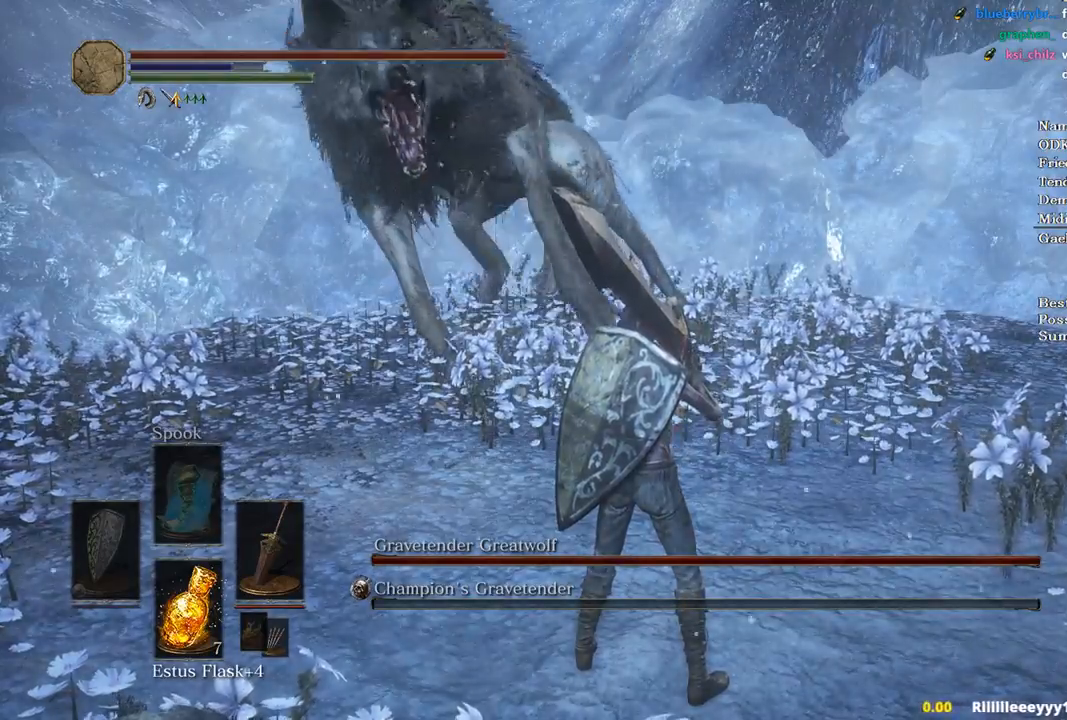
{"buttons": [], "left_stick": "center", "right_stick": "center", "events": [[33, "B", "down"], [33, "left_stick", "up"], [100, "B", "up"], [333, "left_stick", "center"]]}
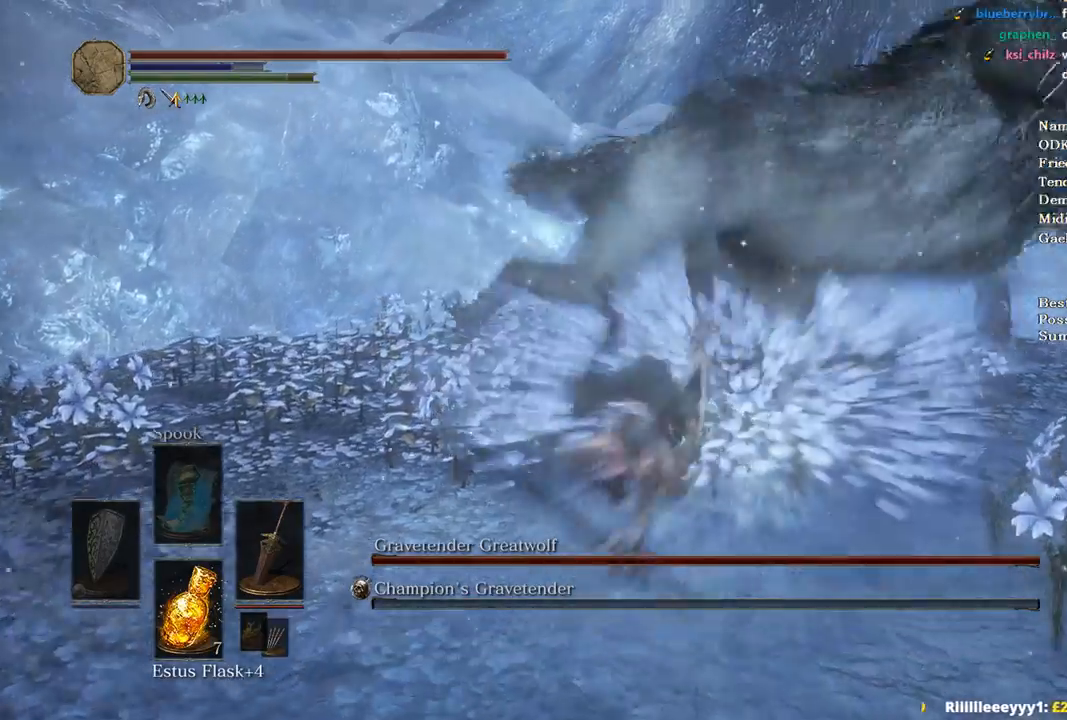
{"buttons": [], "left_stick": "center", "right_stick": "center", "events": []}
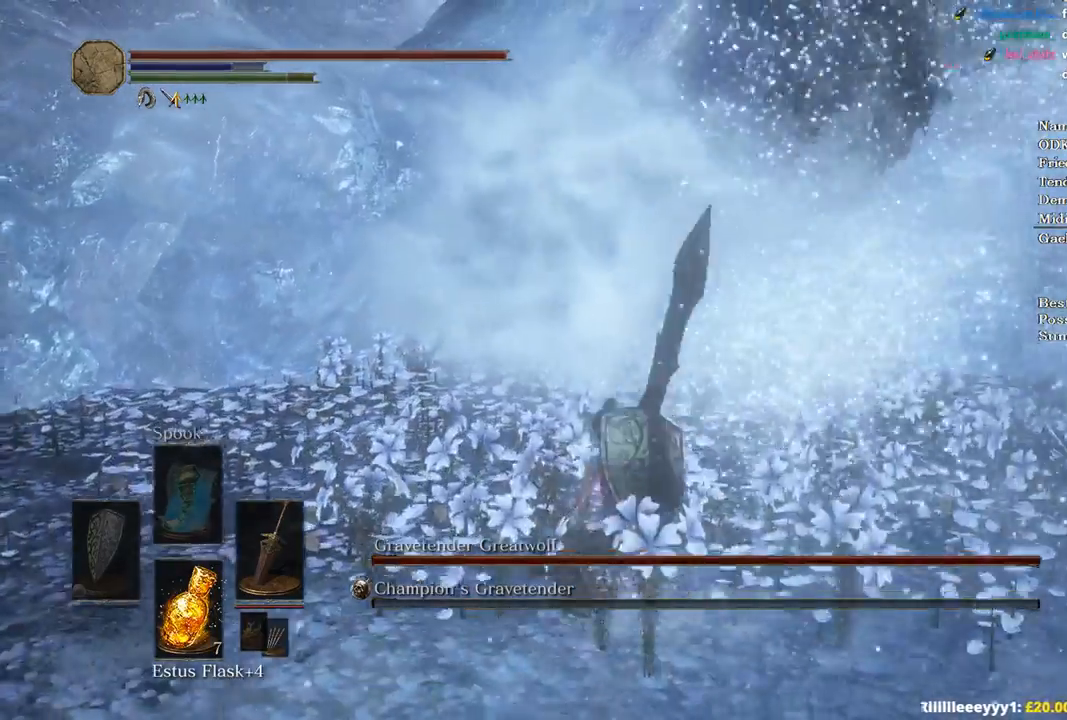
{"buttons": [], "left_stick": "up", "right_stick": "center", "events": [[100, "left_stick", "up"]]}
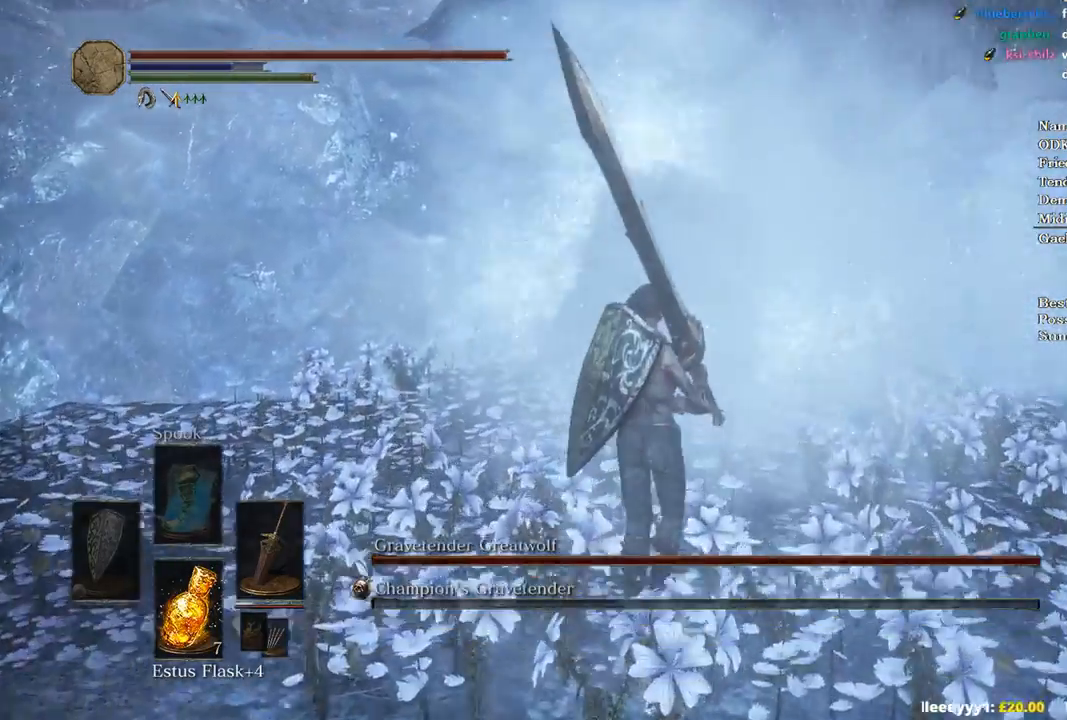
{"buttons": [], "left_stick": "center", "right_stick": "center", "events": [[200, "left_stick", "center"]]}
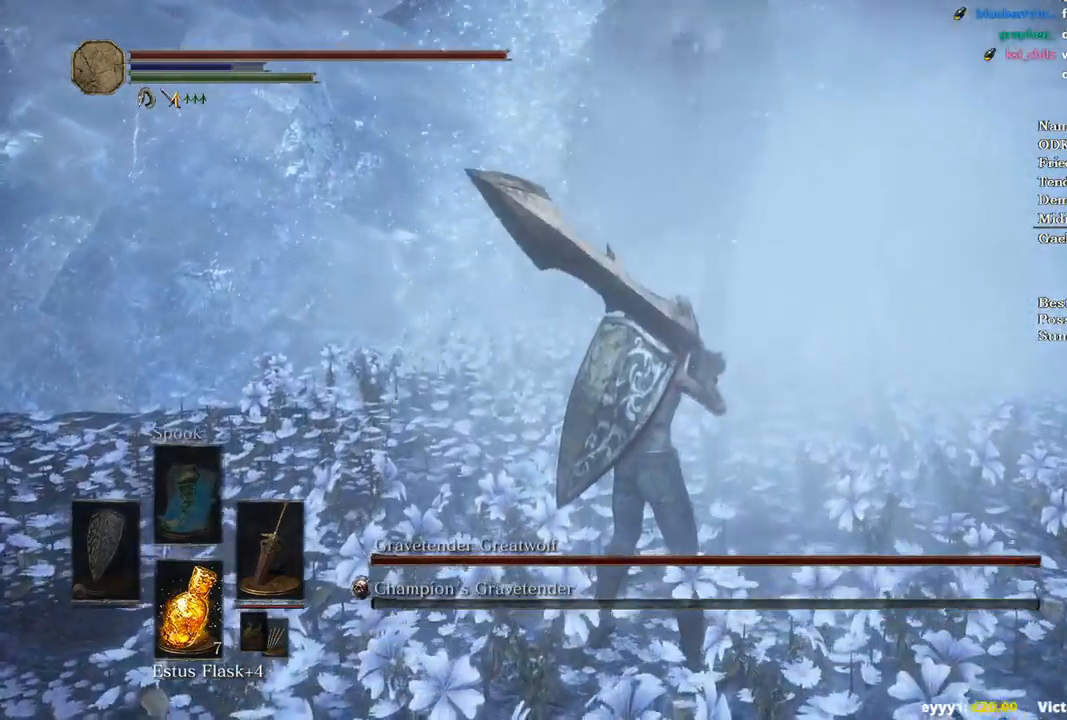
{"buttons": [], "left_stick": "center", "right_stick": "center", "events": []}
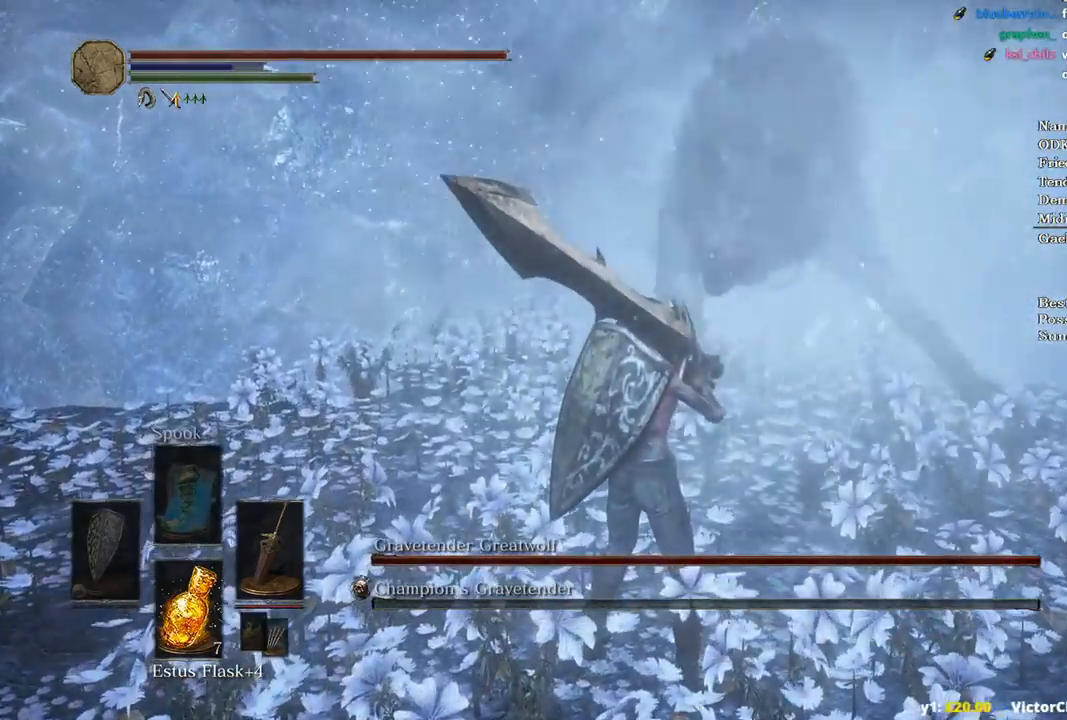
{"buttons": ["B"], "left_stick": "center", "right_stick": "center", "events": [[467, "B", "down"]]}
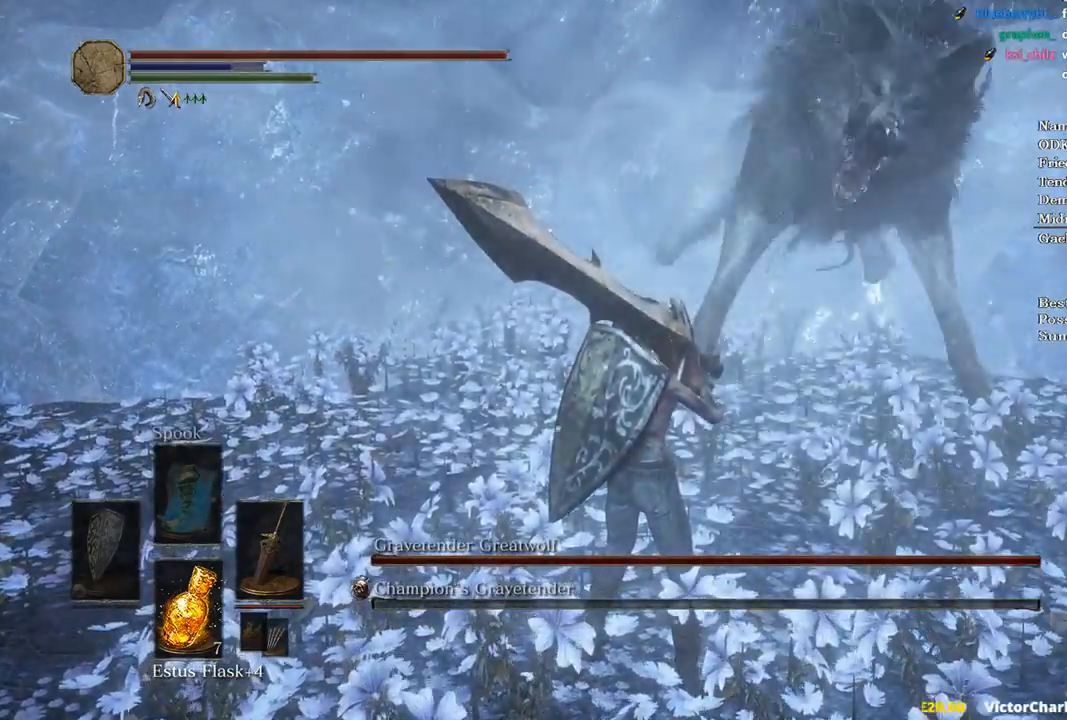
{"buttons": [], "left_stick": "up", "right_stick": "left", "events": [[33, "left_stick", "up"], [100, "B", "up"], [300, "left_stick", "center"], [333, "right_stick", "left"], [467, "left_stick", "up"]]}
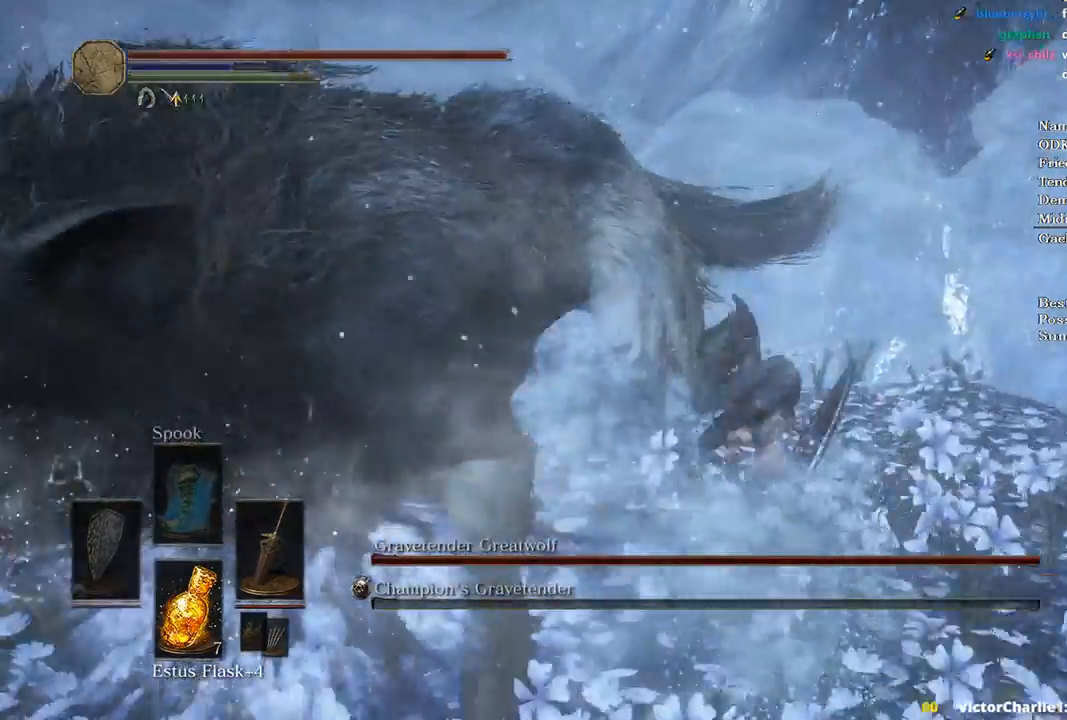
{"buttons": ["R1"], "left_stick": "up", "right_stick": "left", "events": [[500, "R1", "down"]]}
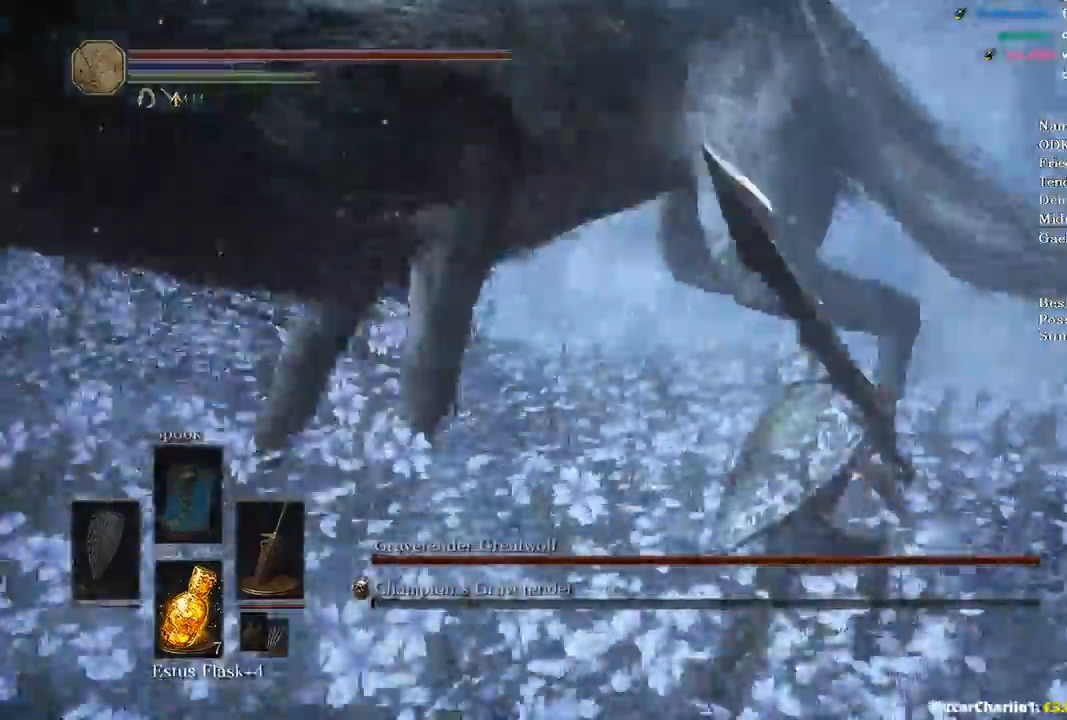
{"buttons": [], "left_stick": "up-right", "right_stick": "right", "events": [[100, "R1", "up"], [233, "right_stick", "center"], [433, "right_stick", "right"], [500, "left_stick", "up-right"]]}
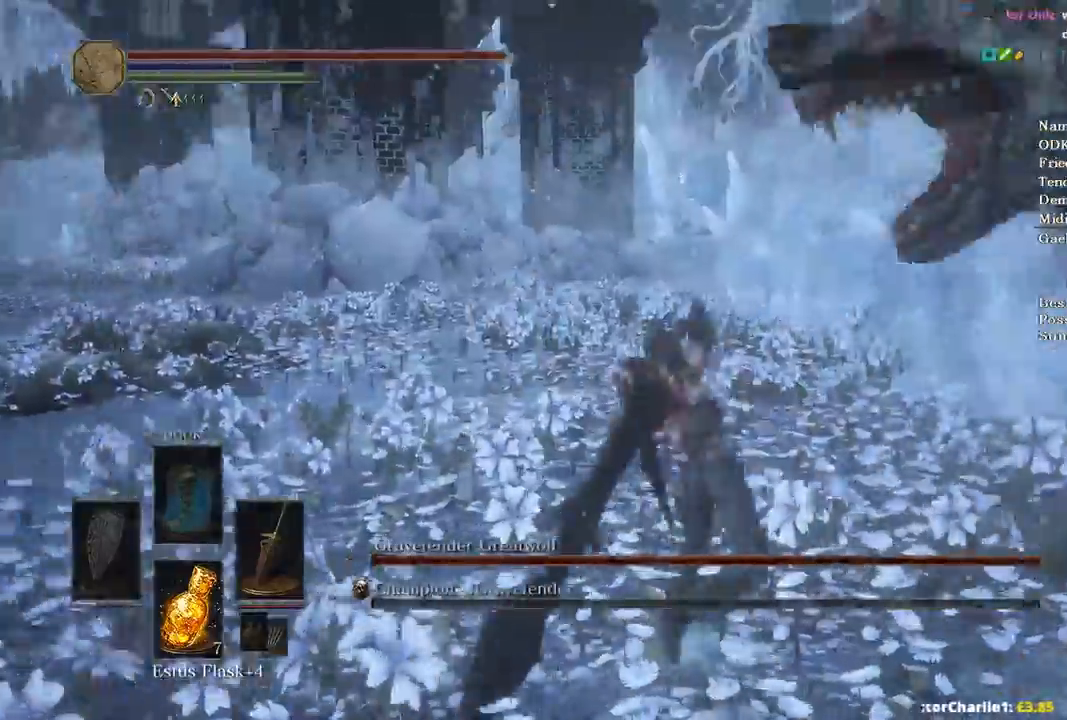
{"buttons": [], "left_stick": "center", "right_stick": "center", "events": [[33, "left_stick", "right"], [333, "left_stick", "up-right"], [367, "right_stick", "center"], [500, "left_stick", "center"]]}
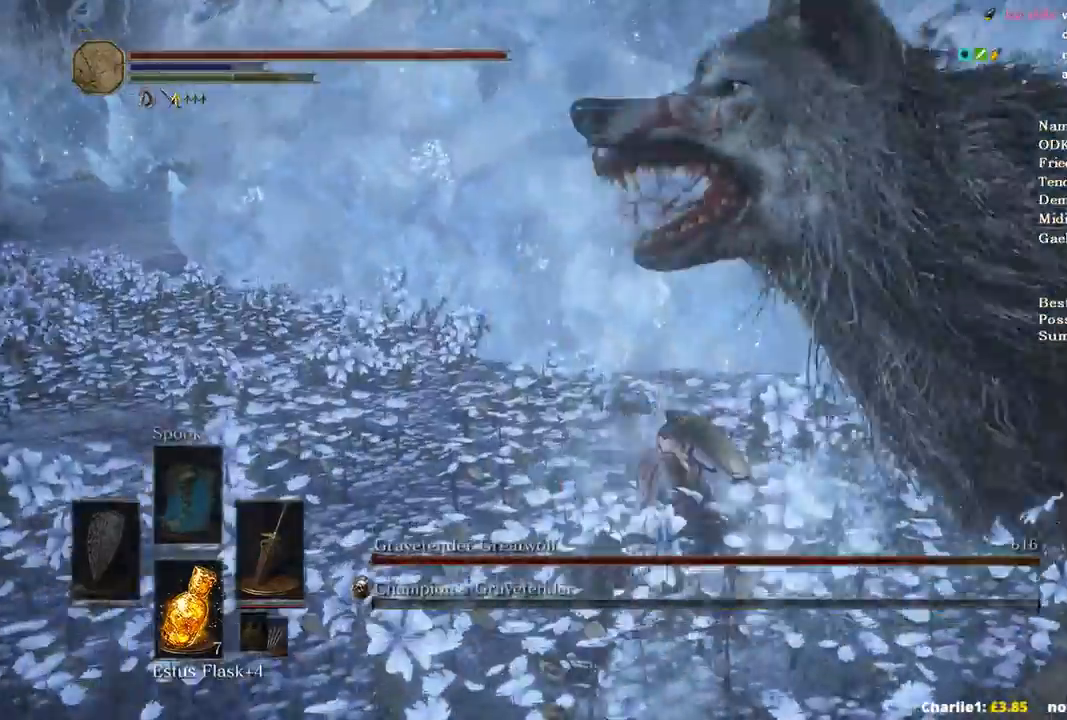
{"buttons": [], "left_stick": "up-left", "right_stick": "center", "events": [[233, "left_stick", "up"], [400, "left_stick", "up-left"]]}
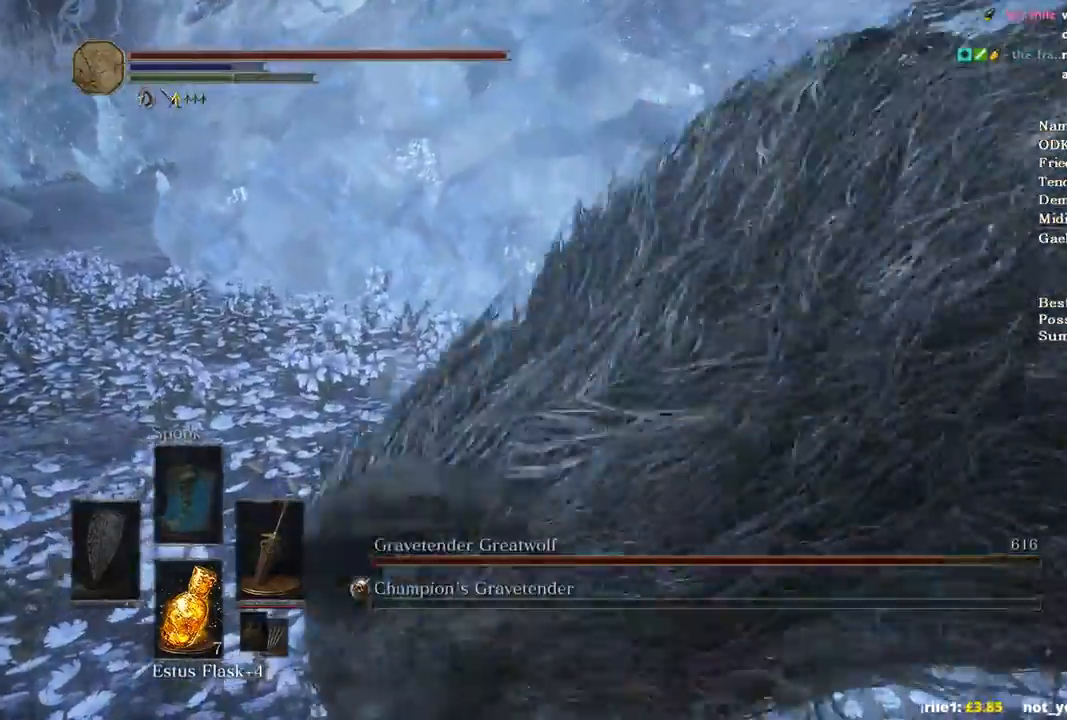
{"buttons": [], "left_stick": "center", "right_stick": "left", "events": [[33, "B", "down"], [67, "left_stick", "down-left"], [133, "B", "up"], [433, "left_stick", "center"], [500, "right_stick", "left"]]}
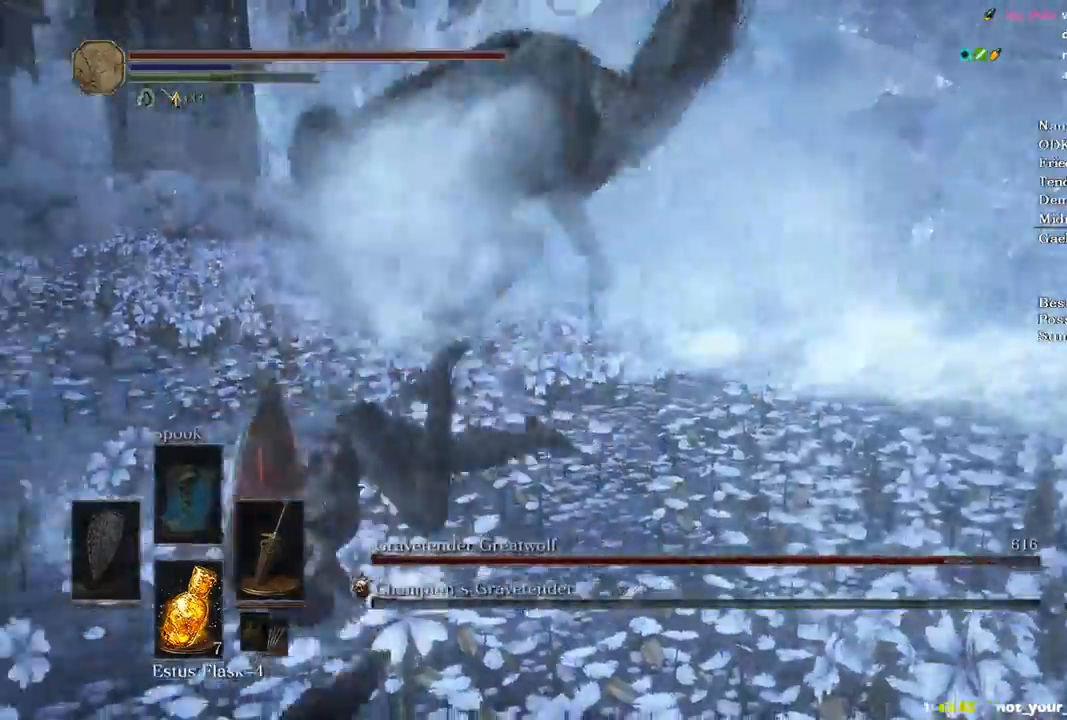
{"buttons": [], "left_stick": "up", "right_stick": "center", "events": [[33, "left_stick", "up"], [200, "right_stick", "center"]]}
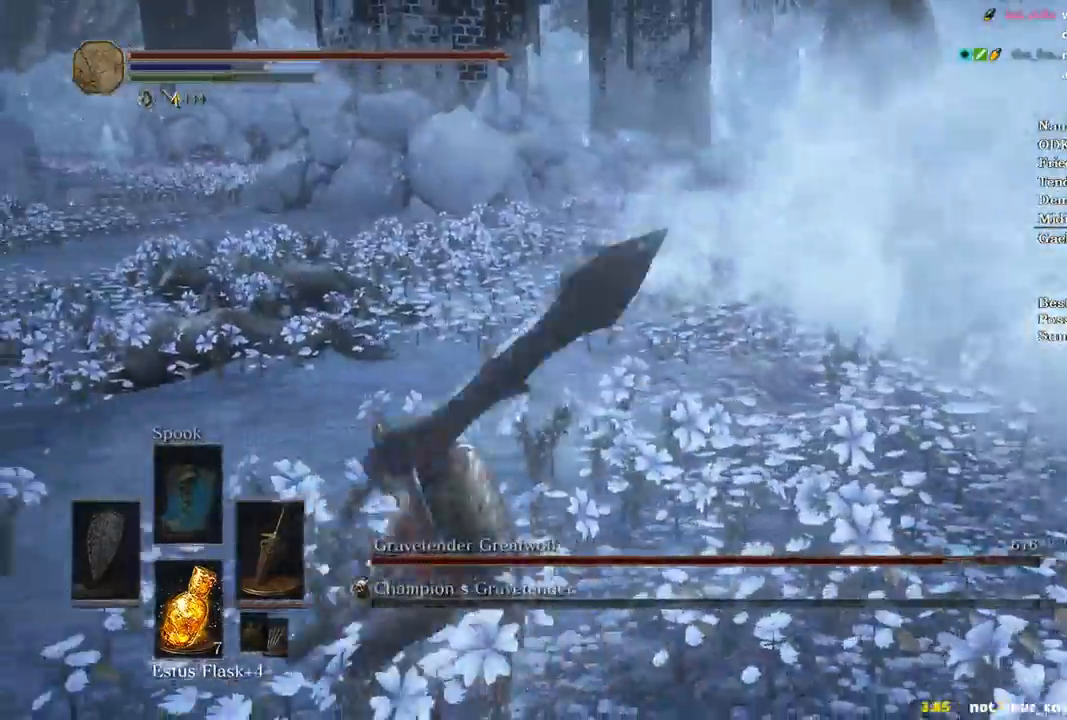
{"buttons": [], "left_stick": "up", "right_stick": "right", "events": [[233, "right_stick", "right"]]}
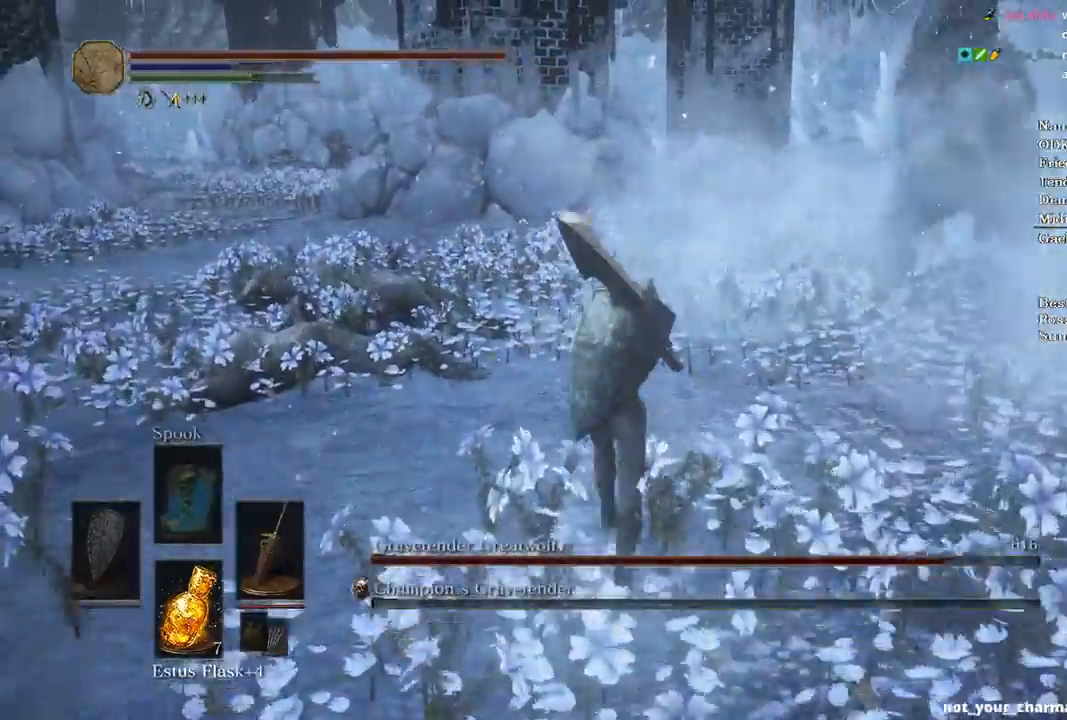
{"buttons": [], "left_stick": "up", "right_stick": "right", "events": []}